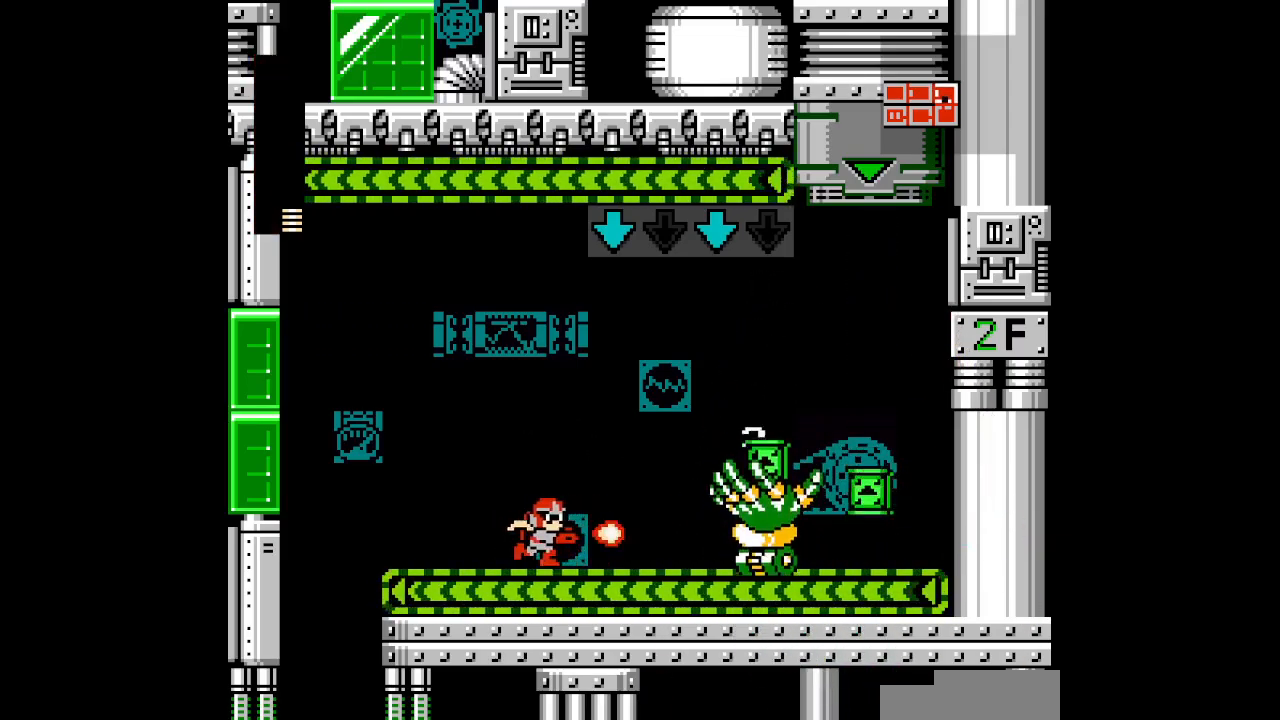
Gameplay with a controller; each line is a JSON object with the inputs held at the frame after it (dt_ms = milliseconds from this image to that frame). "events" lists button and stick changes between this image and that frame as [ms after this image, input, new state], when the widget could be followed in between. Not read: A B CIRCLE CROSS HOME L2 L3 R2 R3 SELECT SQUARE START TRIANGLE X Y Z.
{"dt_ms": 500, "buttons": ["DPAD_RIGHT"], "events": []}
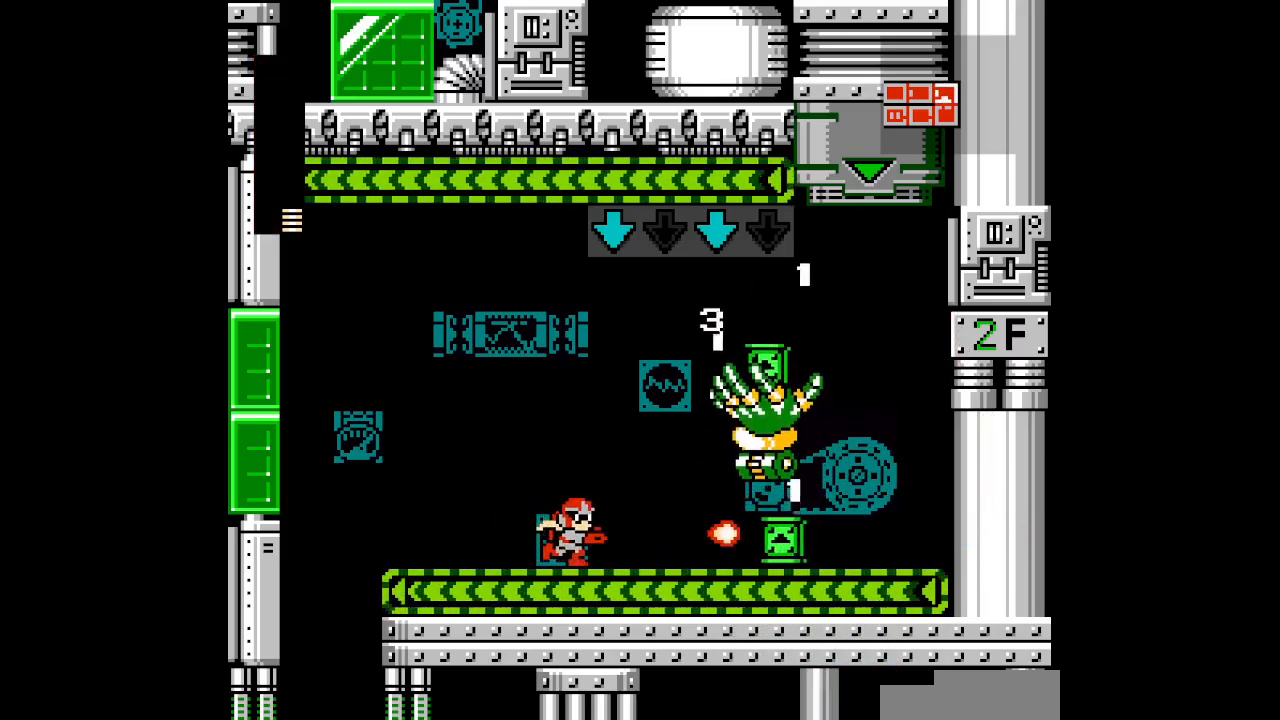
{"dt_ms": 500, "buttons": ["DPAD_RIGHT"], "events": []}
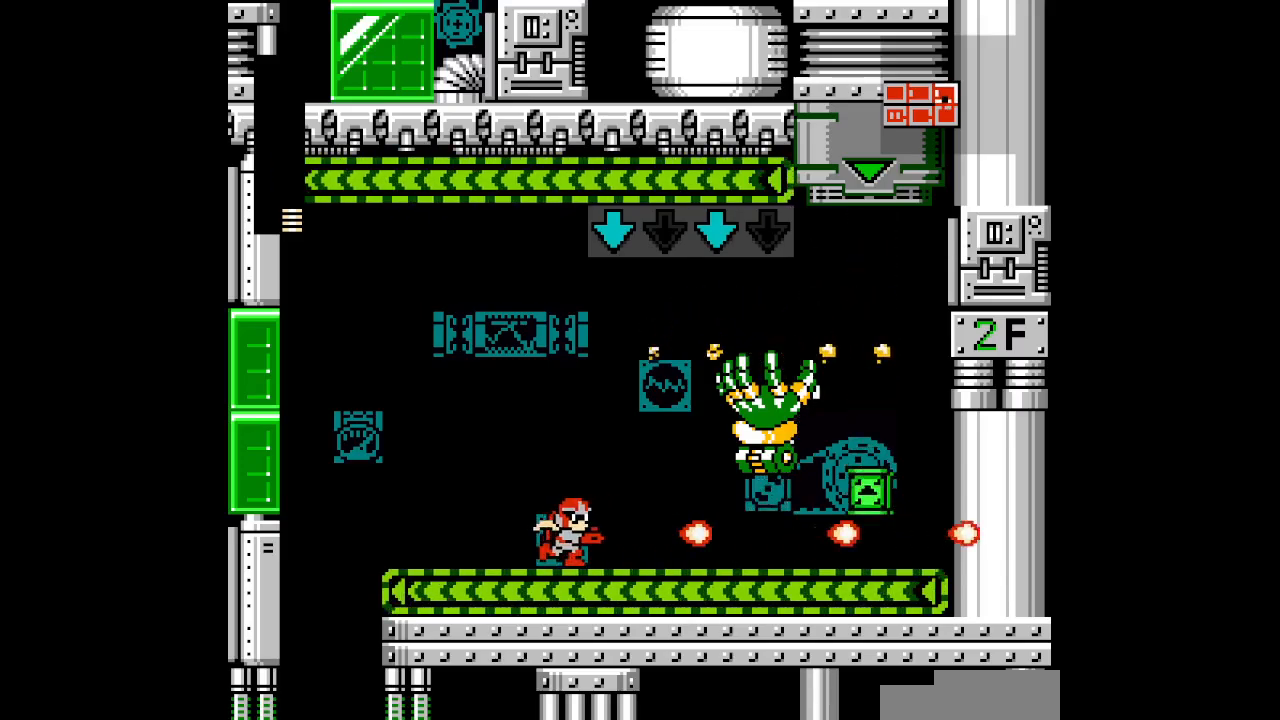
{"dt_ms": 500, "buttons": ["DPAD_RIGHT"], "events": []}
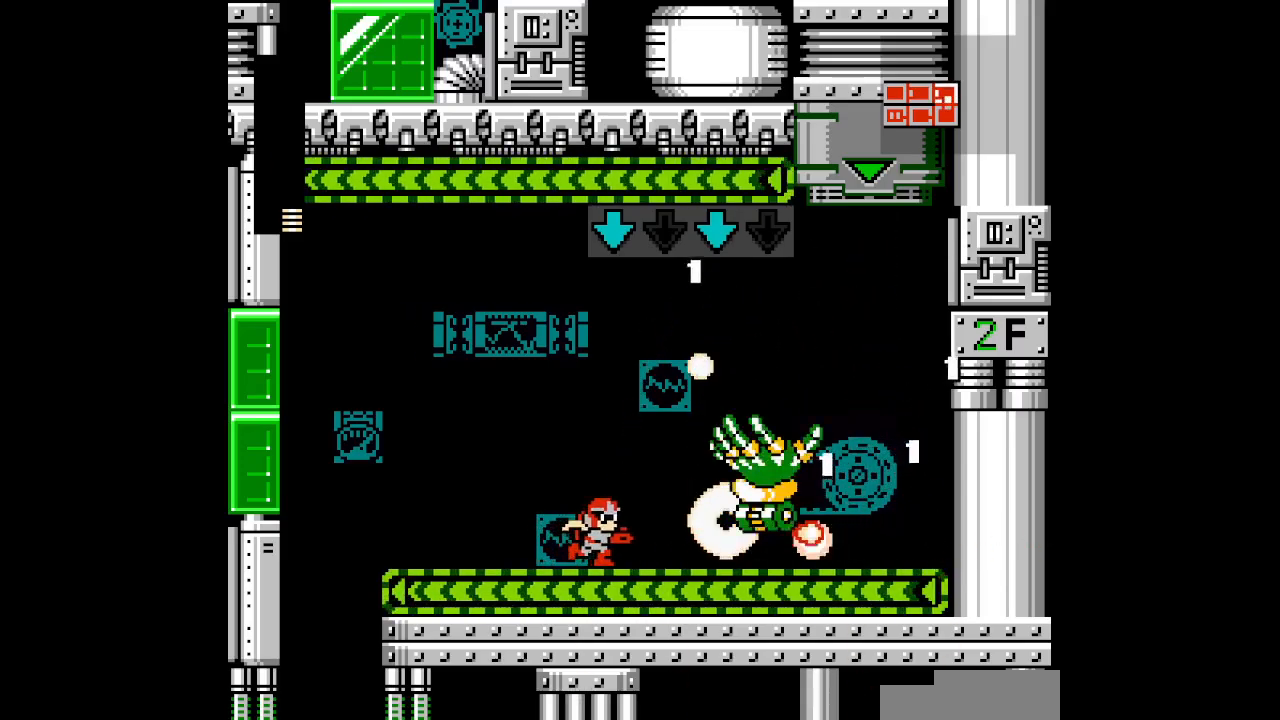
{"dt_ms": 500, "buttons": ["DPAD_RIGHT"], "events": []}
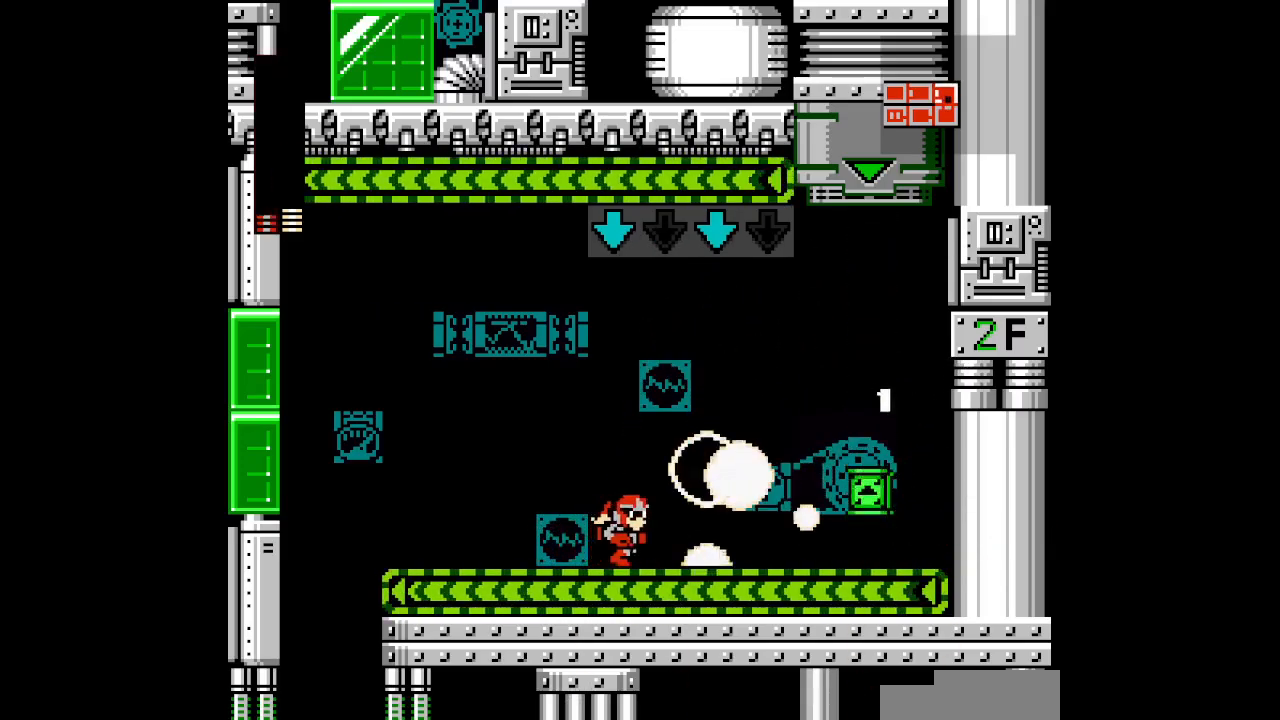
{"dt_ms": 500, "buttons": ["DPAD_RIGHT"], "events": []}
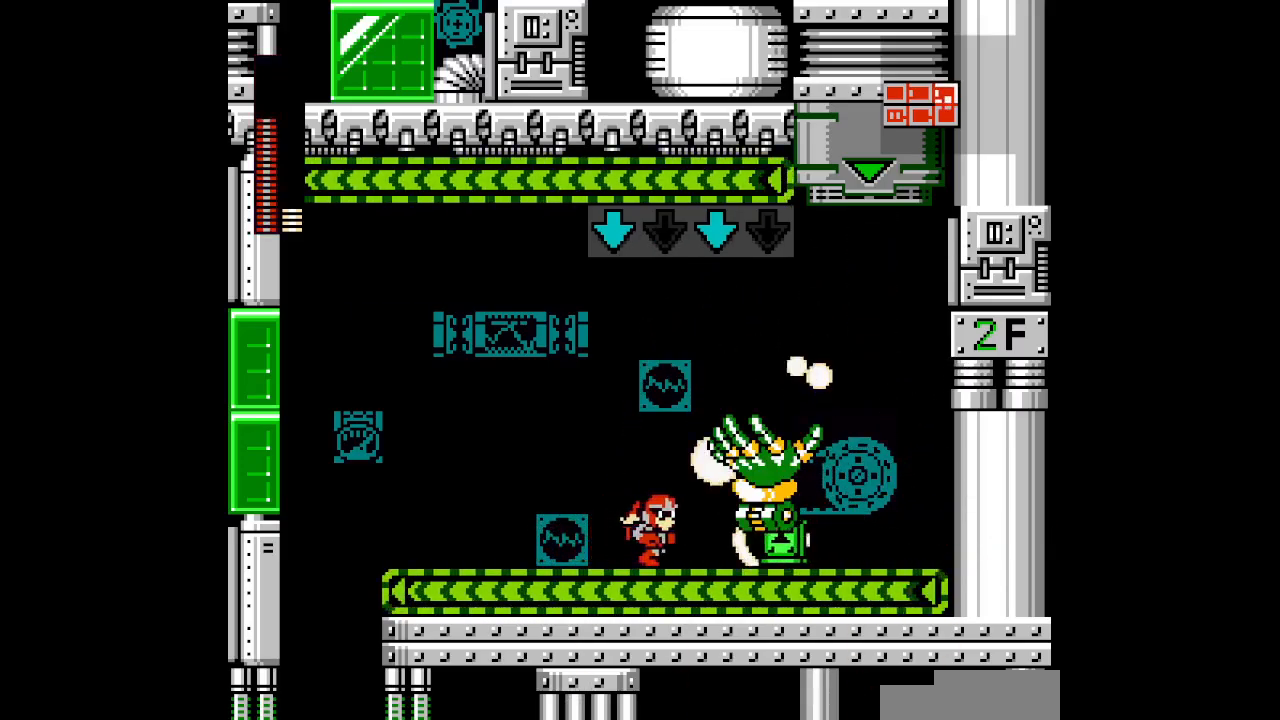
{"dt_ms": 500, "buttons": ["DPAD_RIGHT"], "events": [[217, "DPAD_RIGHT", "up"], [383, "DPAD_RIGHT", "down"]]}
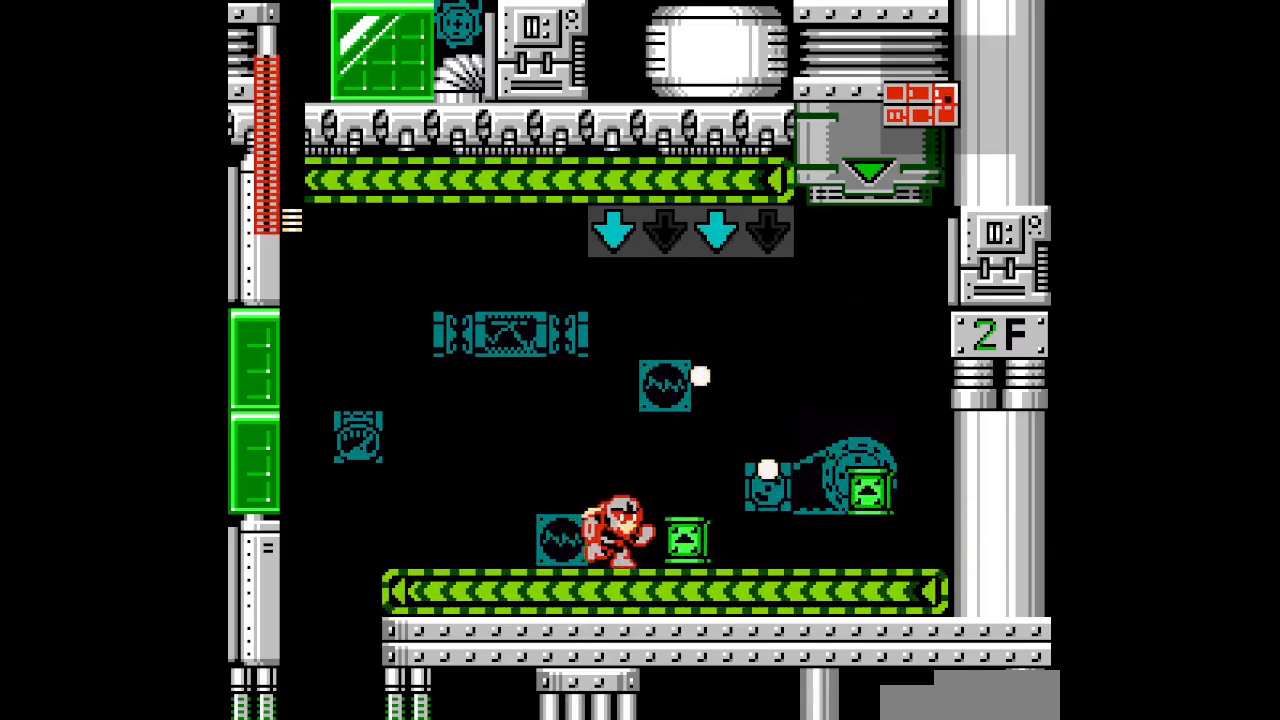
{"dt_ms": 500, "buttons": ["DPAD_RIGHT"], "events": []}
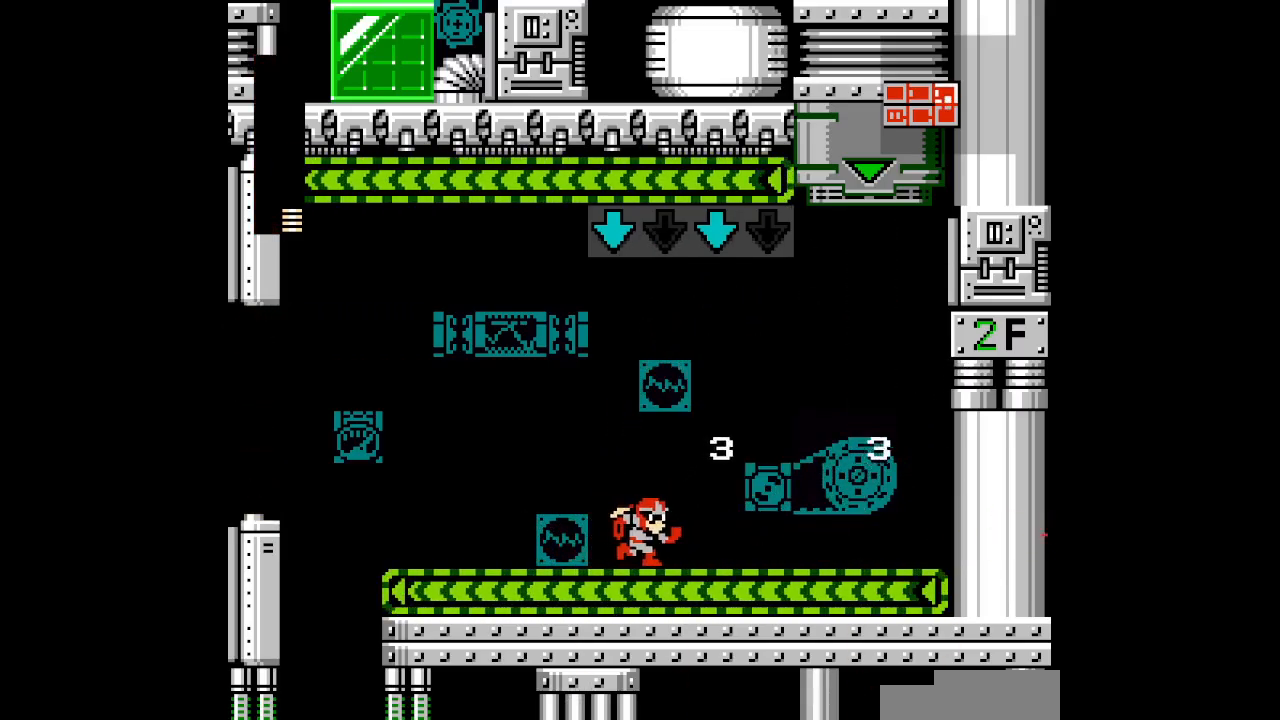
{"dt_ms": 500, "buttons": [], "events": [[483, "DPAD_RIGHT", "up"]]}
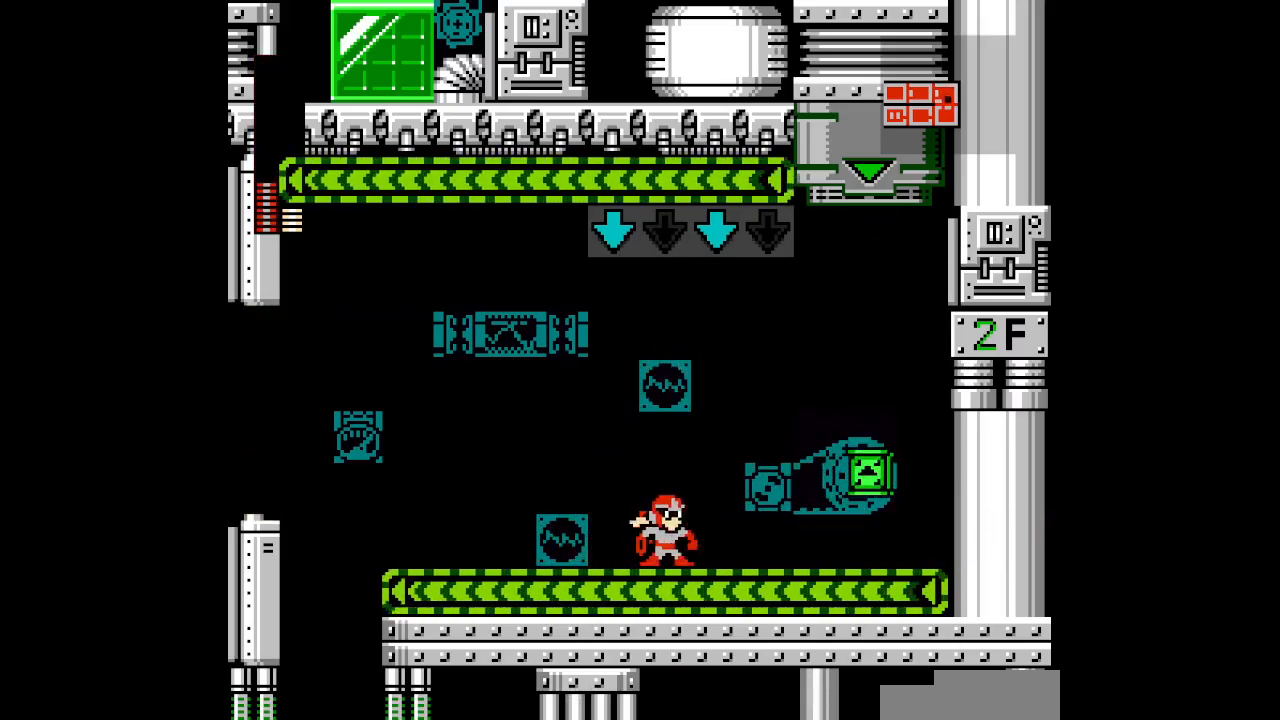
{"dt_ms": 500, "buttons": []}
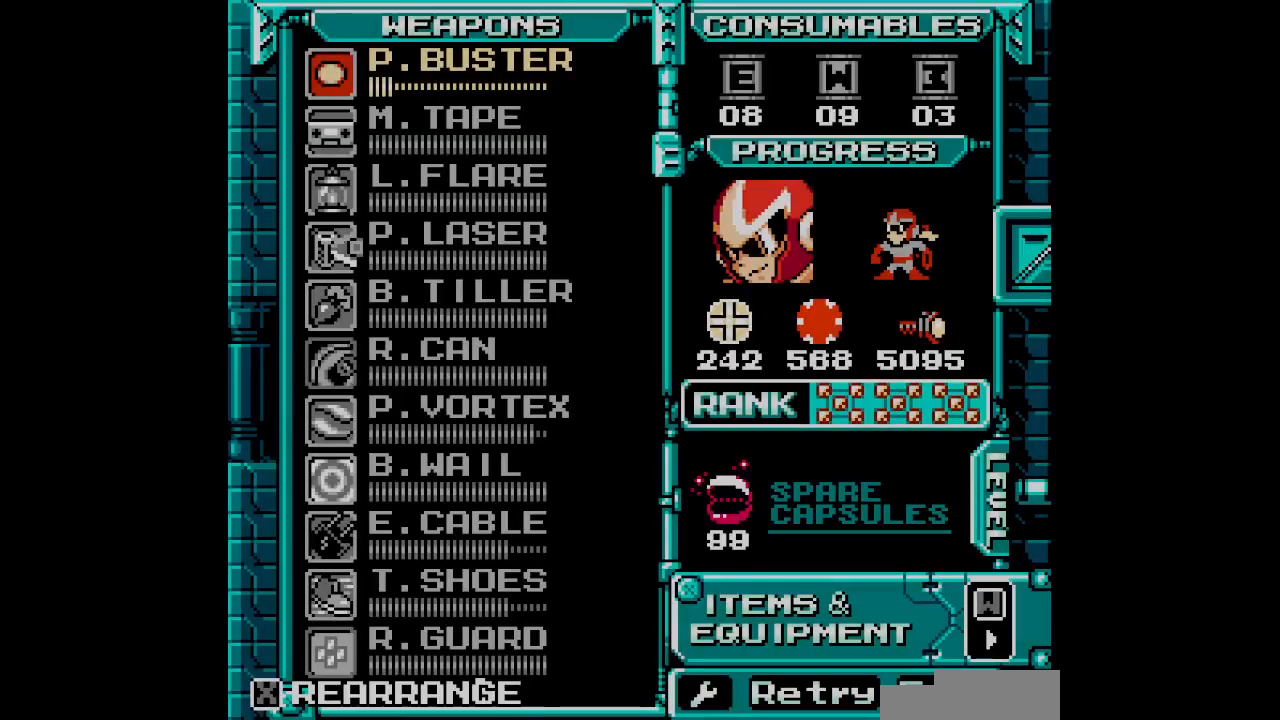
{"dt_ms": 500, "buttons": ["DPAD_UP"], "events": [[367, "DPAD_UP", "down"], [417, "DPAD_UP", "up"], [500, "DPAD_UP", "down"]]}
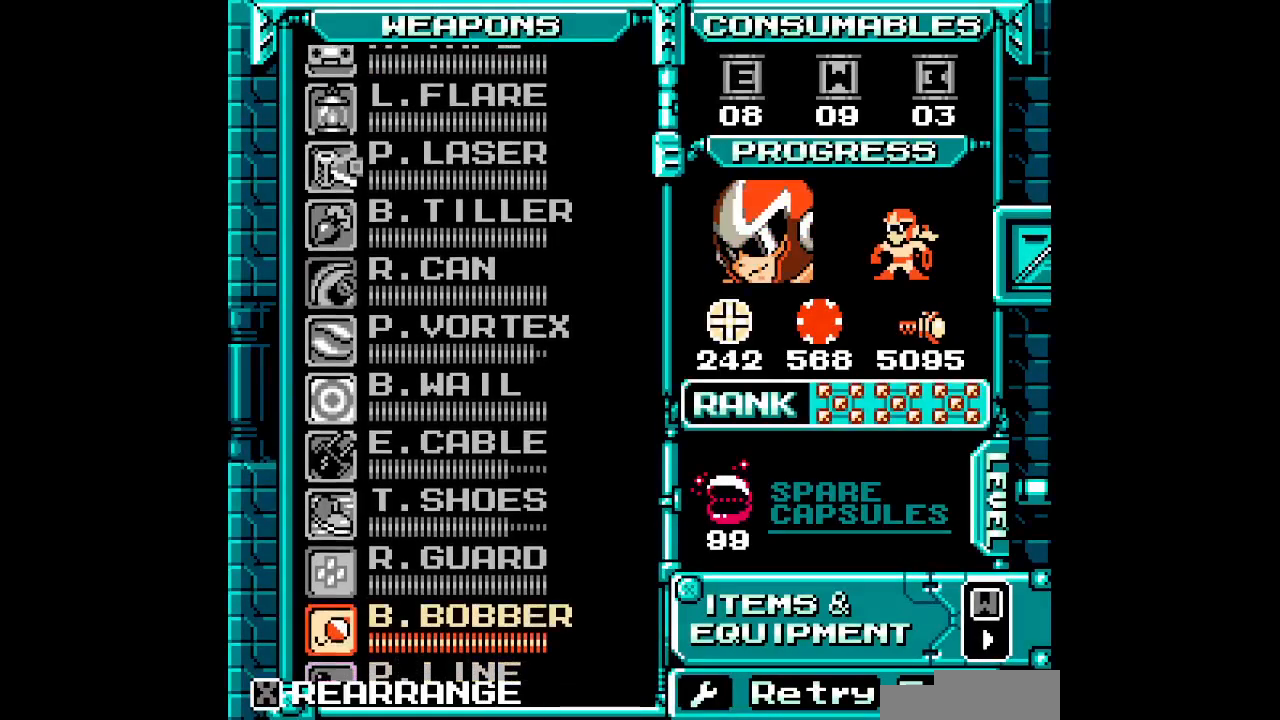
{"dt_ms": 500, "buttons": [], "events": [[67, "DPAD_UP", "up"], [167, "DPAD_UP", "down"], [233, "DPAD_UP", "up"], [317, "DPAD_UP", "down"], [383, "DPAD_UP", "up"]]}
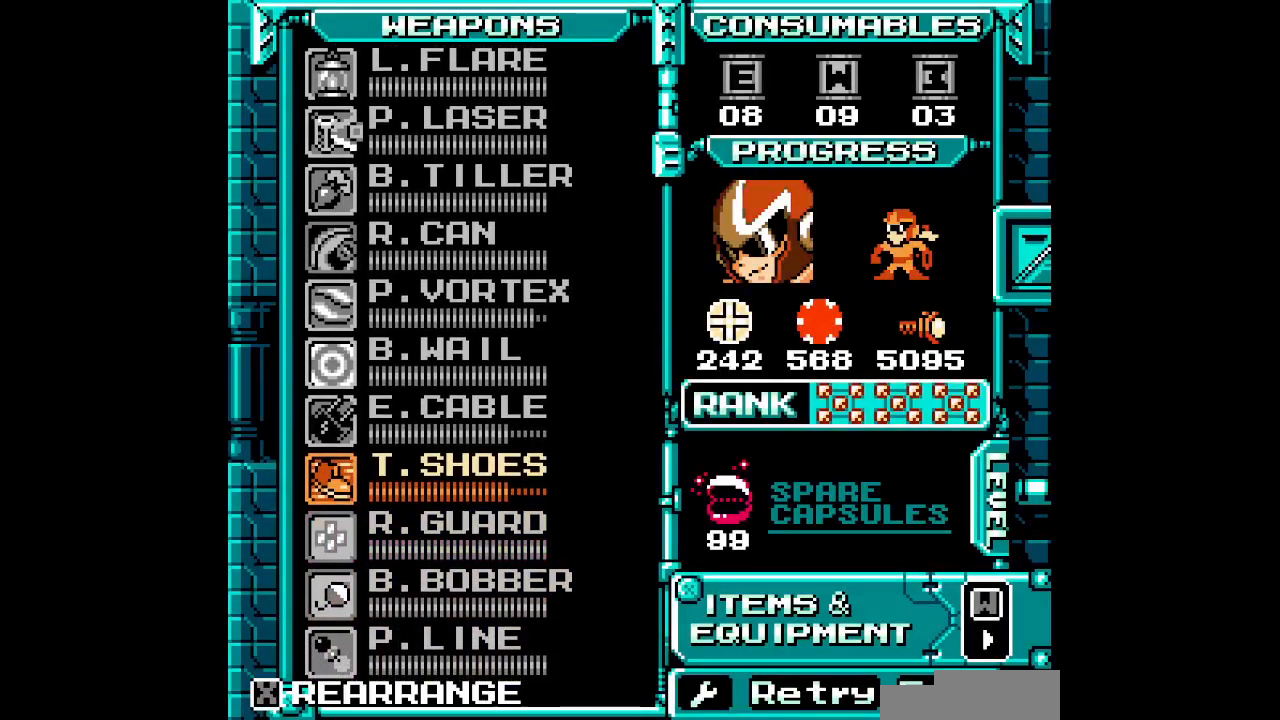
{"dt_ms": 500, "buttons": []}
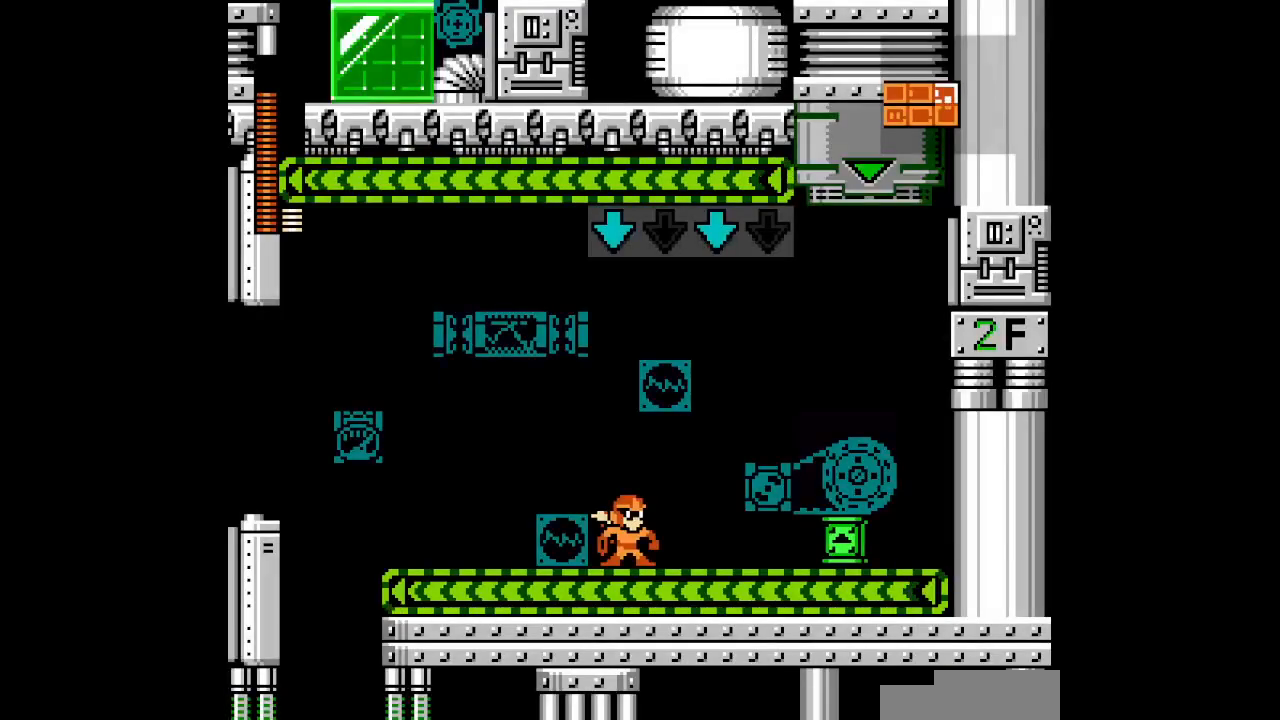
{"dt_ms": 500, "buttons": ["DPAD_LEFT"], "events": [[150, "DPAD_LEFT", "down"]]}
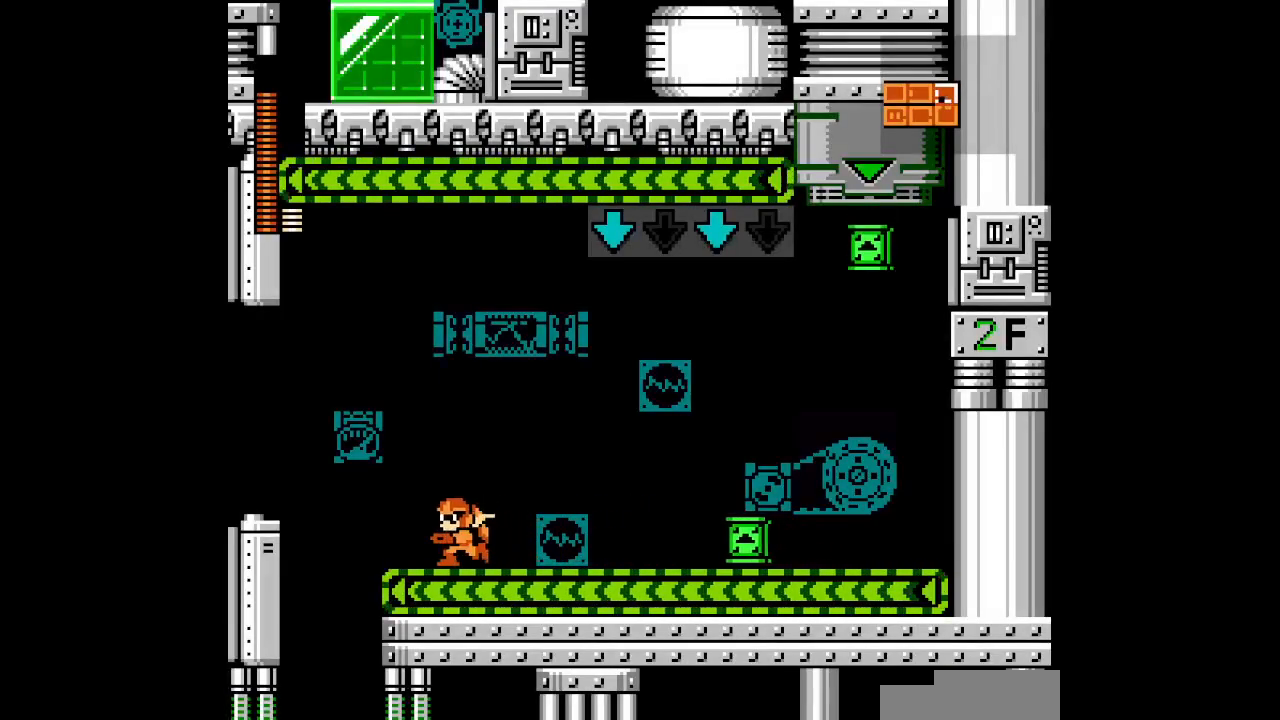
{"dt_ms": 500, "buttons": ["DPAD_LEFT"], "events": []}
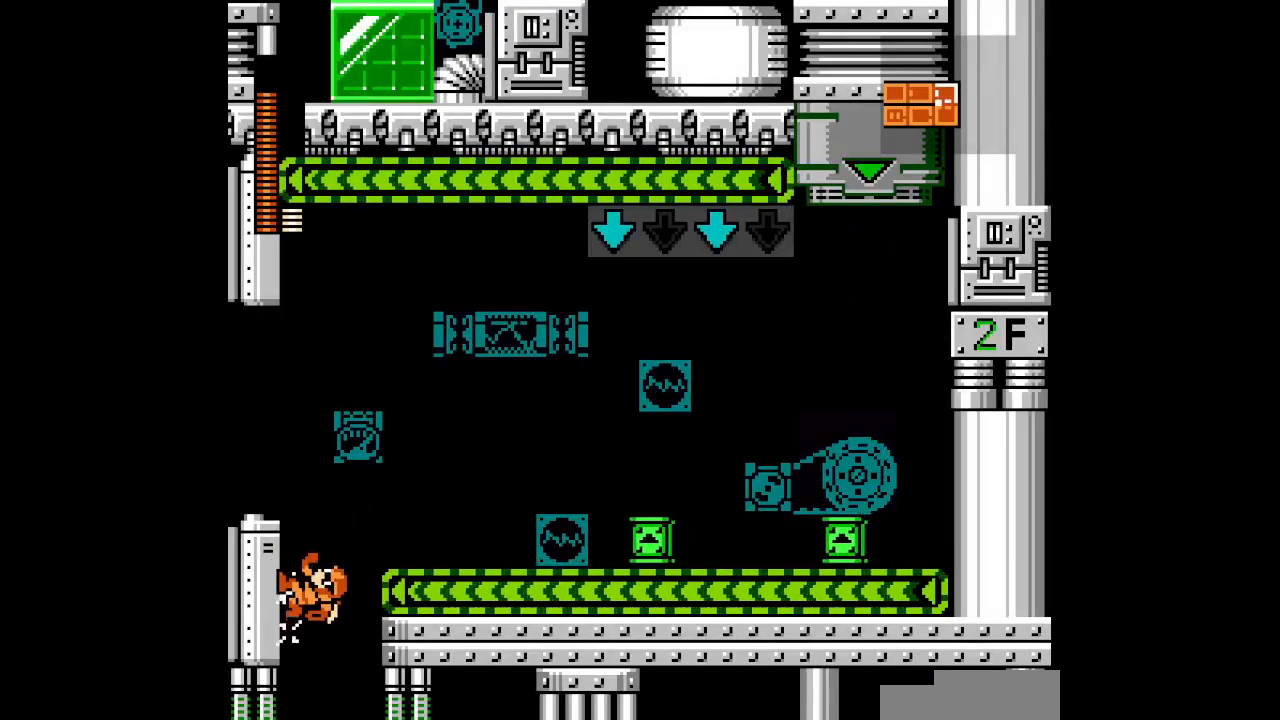
{"dt_ms": 500, "buttons": ["DPAD_LEFT"], "events": []}
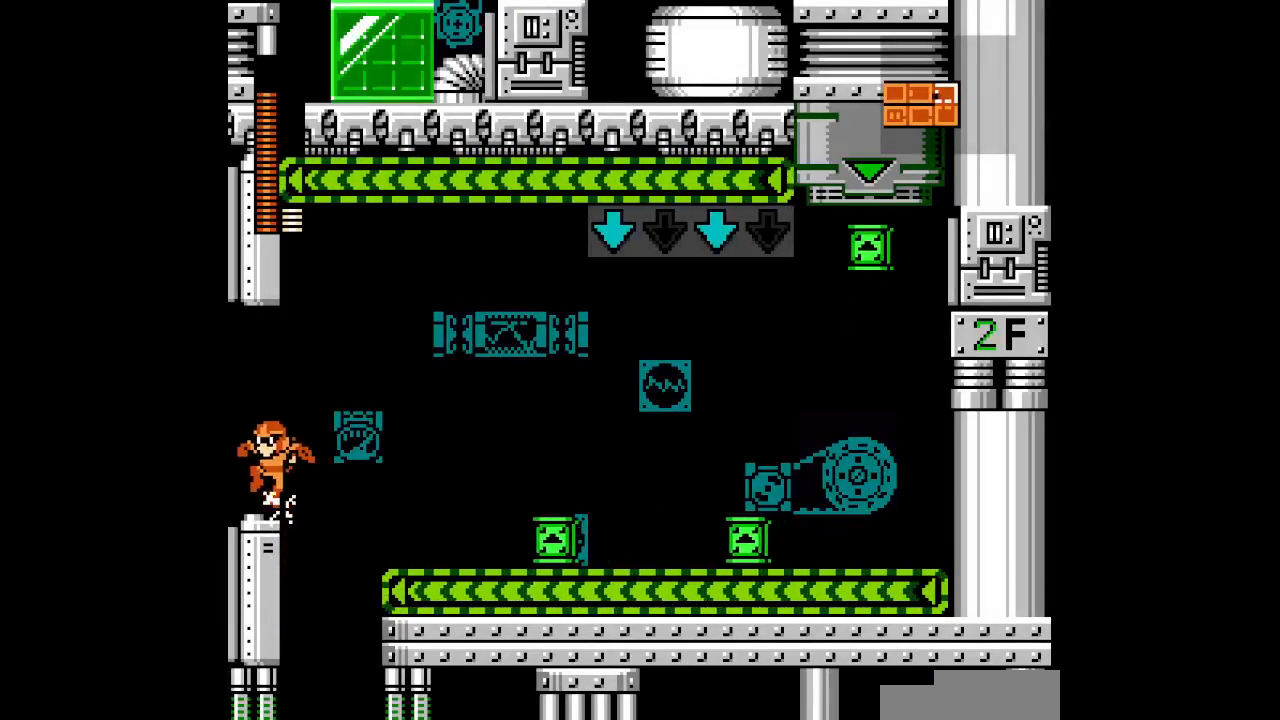
{"dt_ms": 500, "buttons": ["DPAD_LEFT"], "events": [[267, "L1", "down"], [283, "R1", "down"], [400, "L1", "up"], [417, "R1", "up"]]}
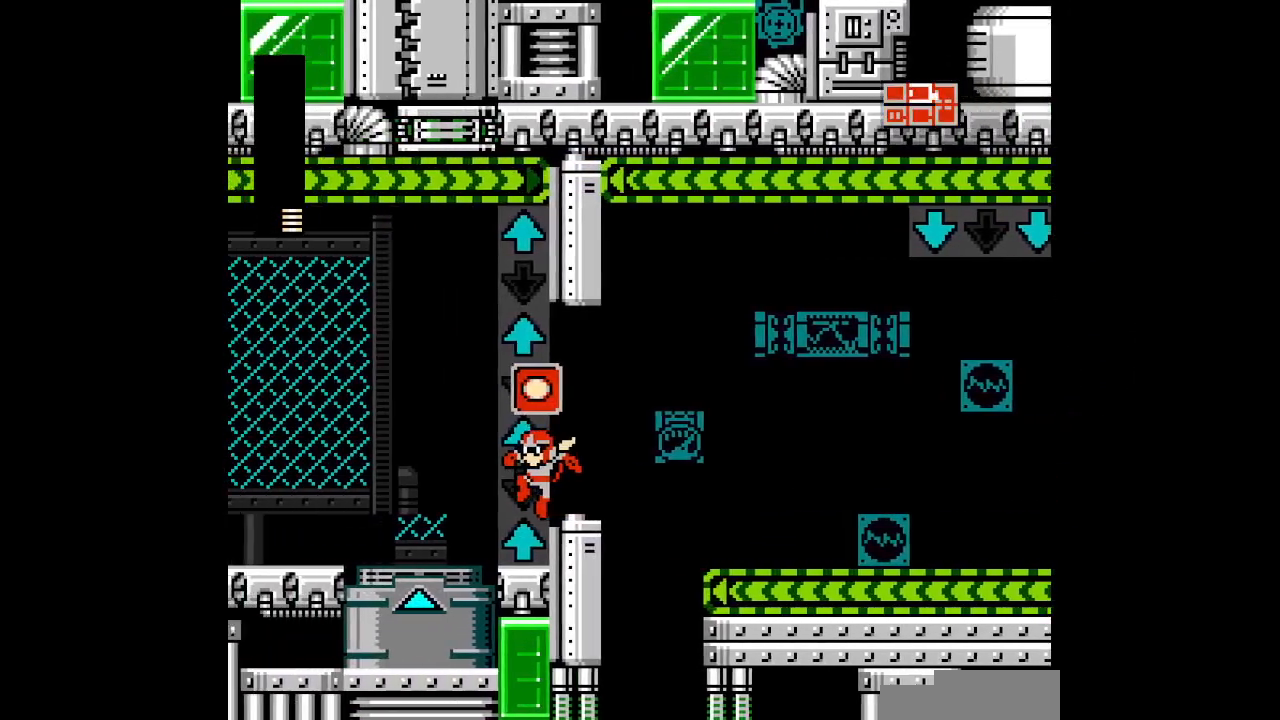
{"dt_ms": 500, "buttons": [], "events": [[233, "DPAD_LEFT", "up"]]}
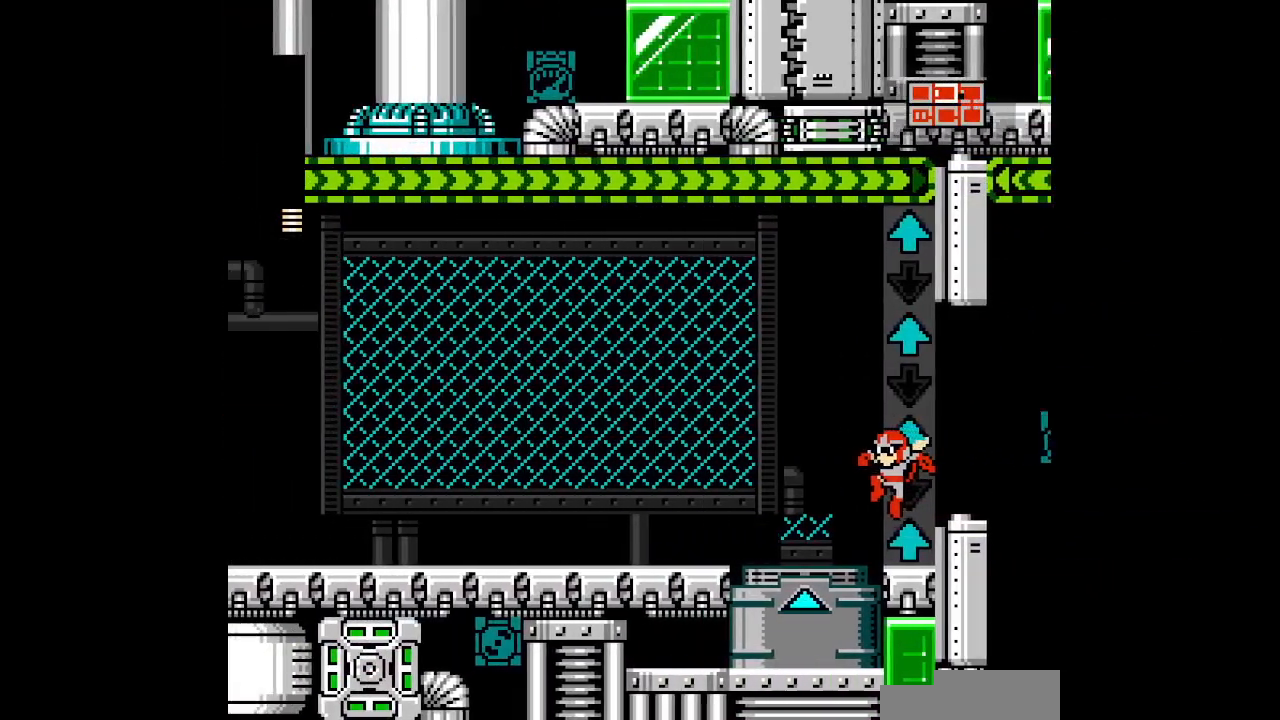
{"dt_ms": 500, "buttons": [], "events": []}
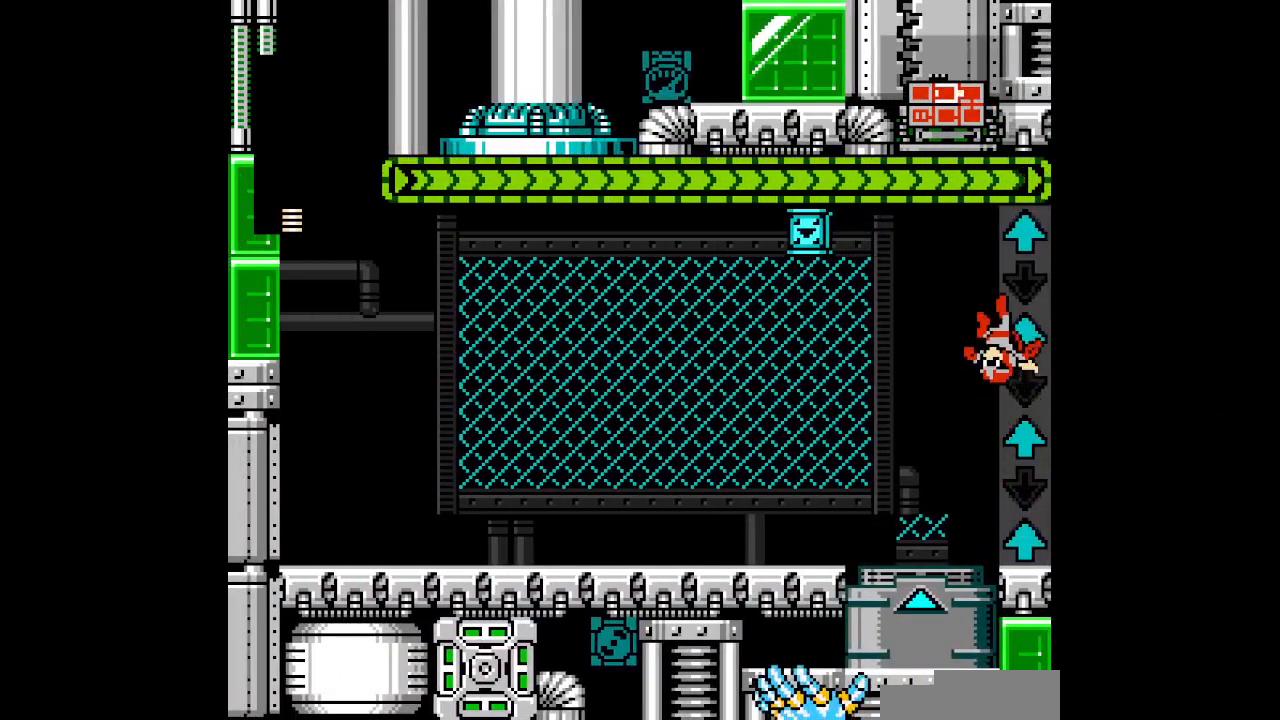
{"dt_ms": 500, "buttons": ["DPAD_RIGHT"], "events": [[500, "DPAD_RIGHT", "down"]]}
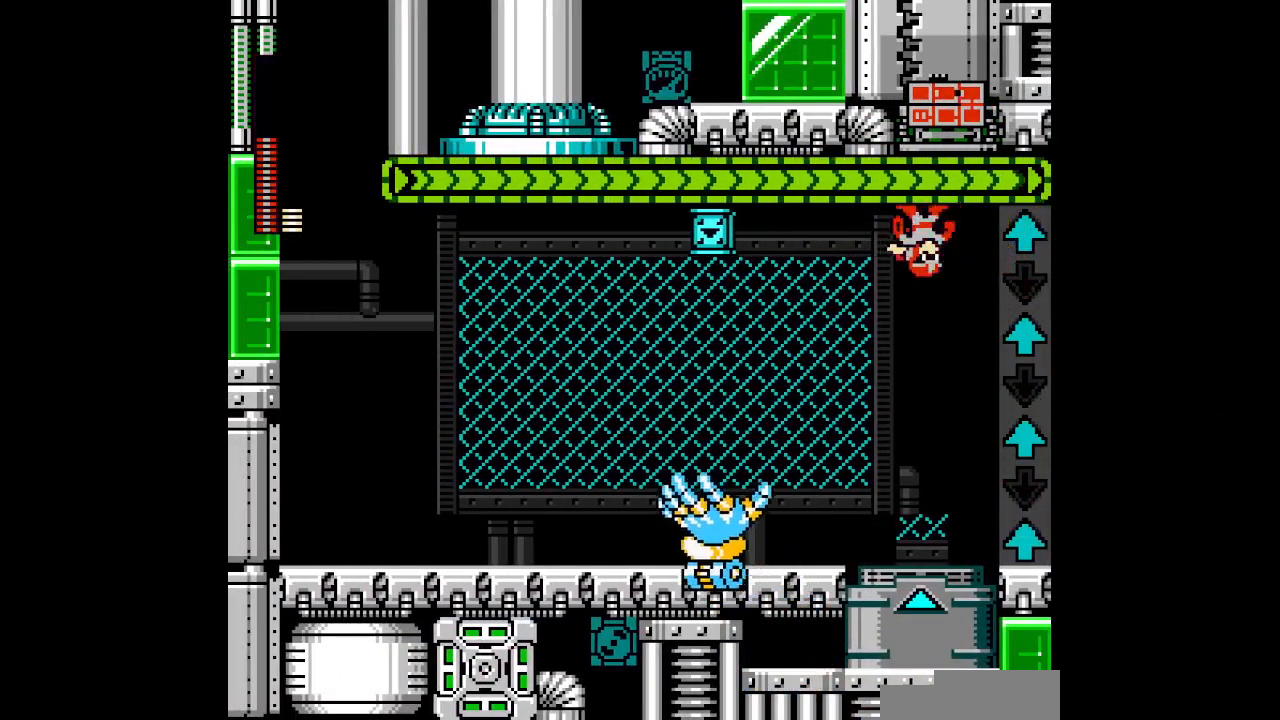
{"dt_ms": 500, "buttons": ["DPAD_RIGHT"], "events": []}
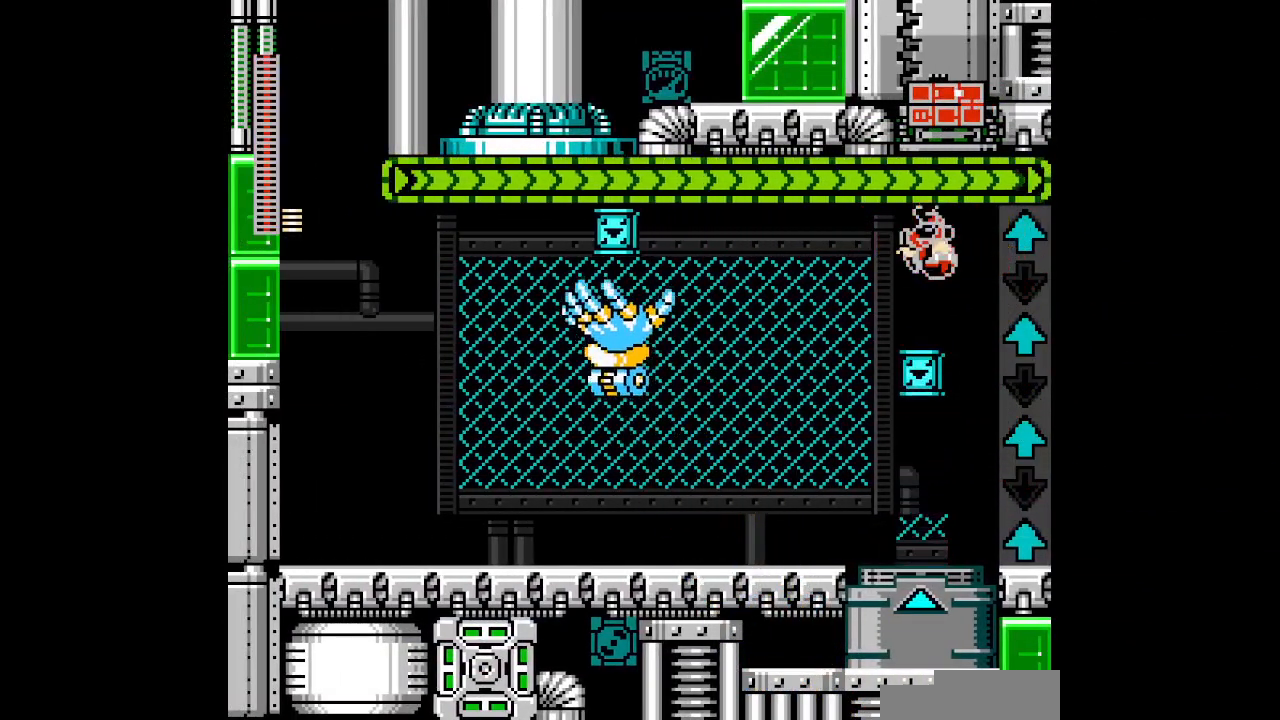
{"dt_ms": 500, "buttons": [], "events": [[33, "DPAD_LEFT", "down"], [67, "DPAD_RIGHT", "up"], [400, "DPAD_LEFT", "up"]]}
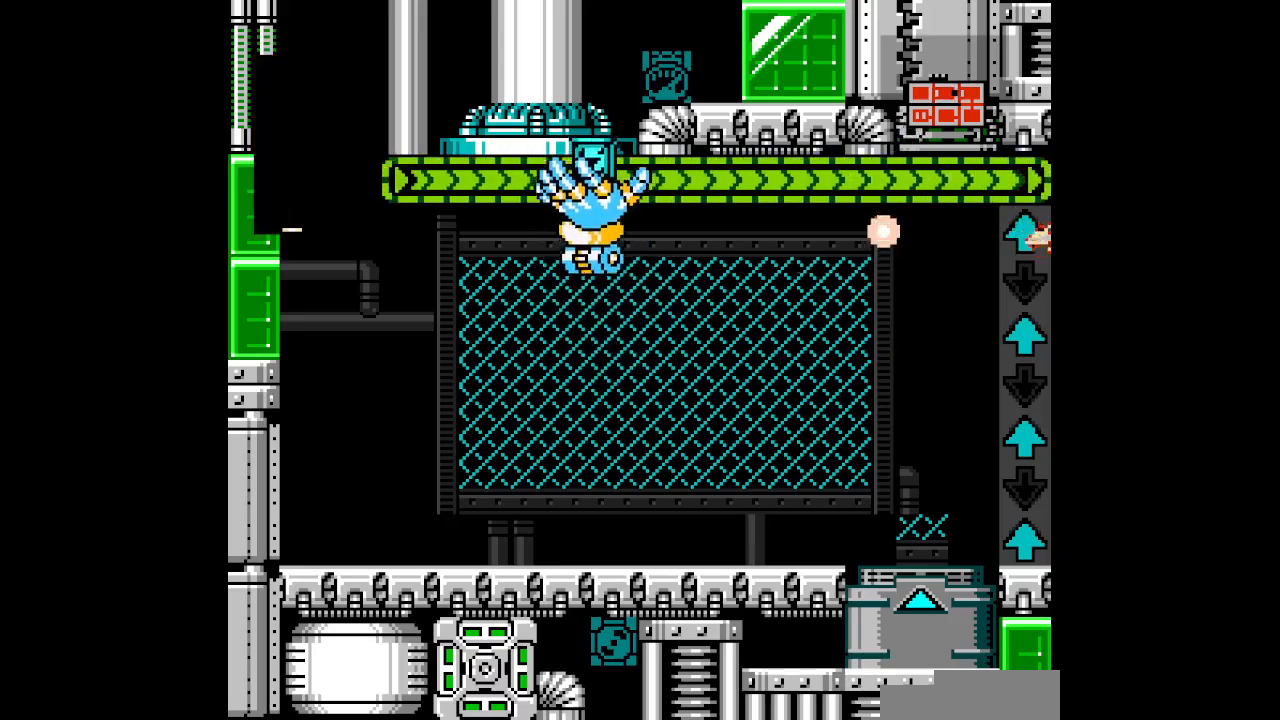
{"dt_ms": 500, "buttons": ["DPAD_RIGHT"], "events": [[83, "DPAD_LEFT", "down"], [250, "DPAD_LEFT", "up"], [450, "DPAD_RIGHT", "down"]]}
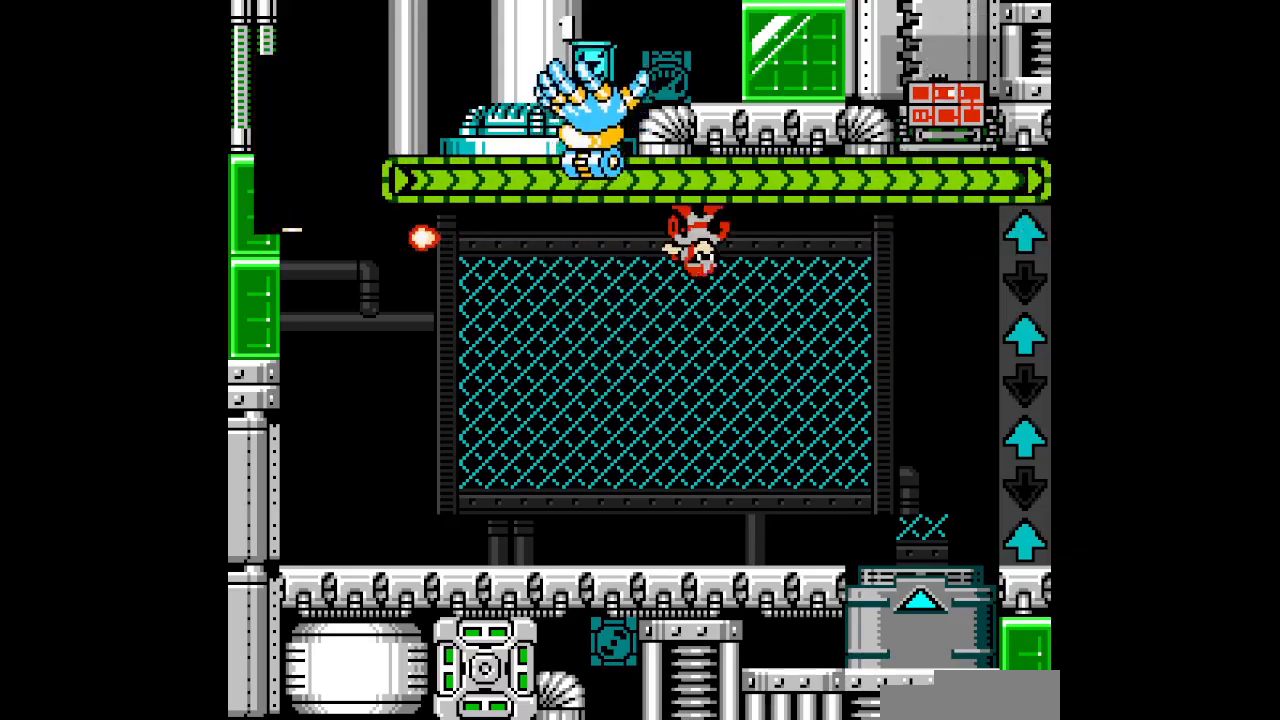
{"dt_ms": 500, "buttons": ["DPAD_RIGHT"], "events": []}
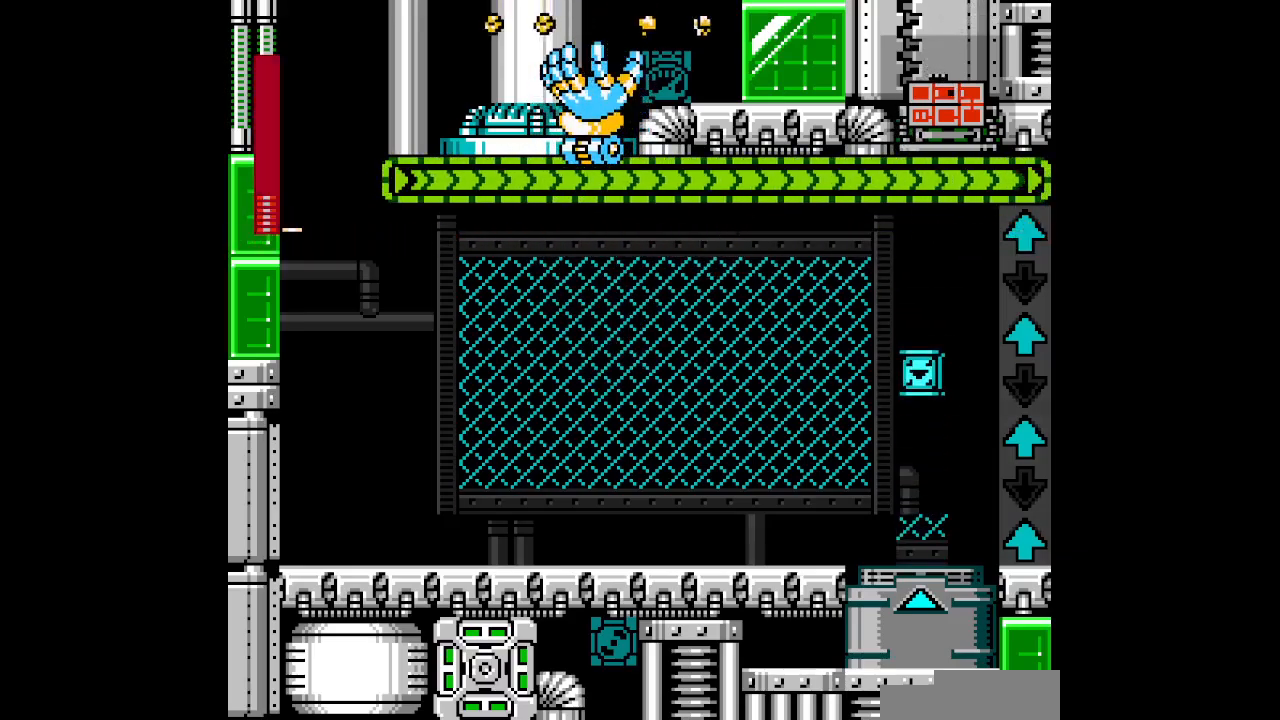
{"dt_ms": 500, "buttons": ["DPAD_UP", "DPAD_LEFT"], "events": [[50, "DPAD_RIGHT", "up"], [167, "DPAD_LEFT", "down"], [183, "DPAD_UP", "down"]]}
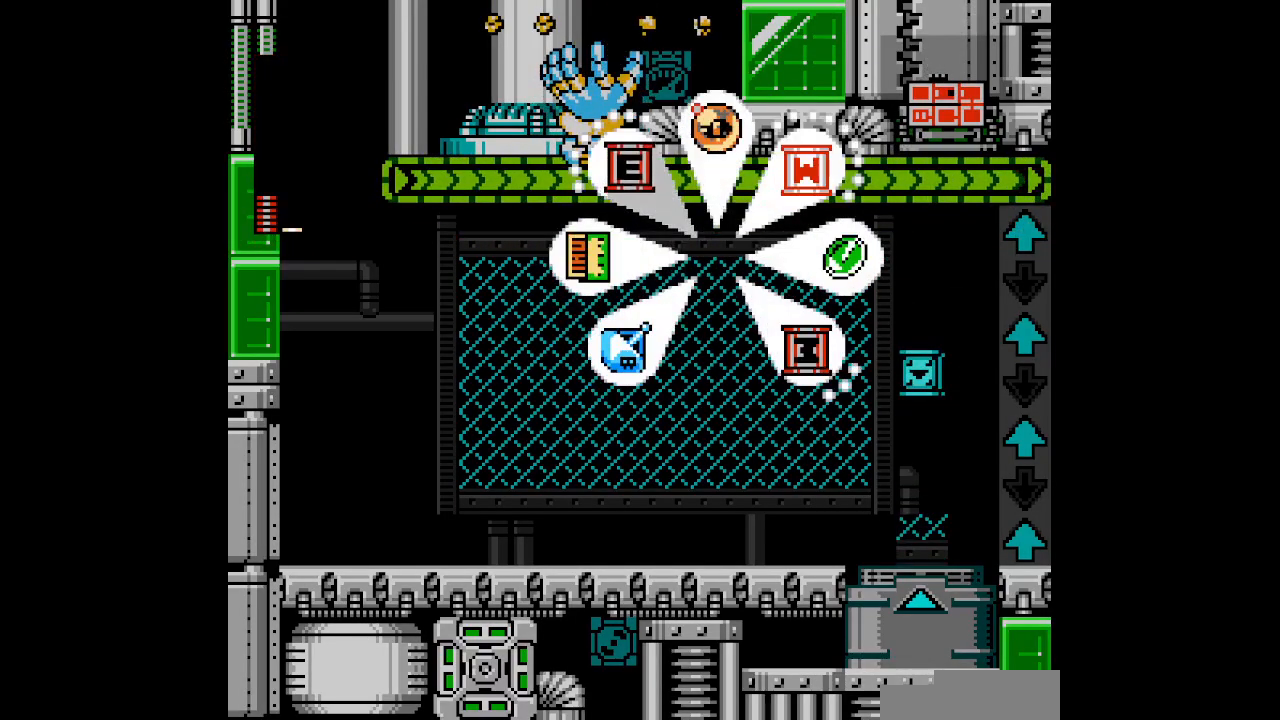
{"dt_ms": 1000, "buttons": ["DPAD_RIGHT"], "events": [[317, "DPAD_RIGHT", "down"], [350, "DPAD_UP", "up"], [383, "DPAD_LEFT", "up"]]}
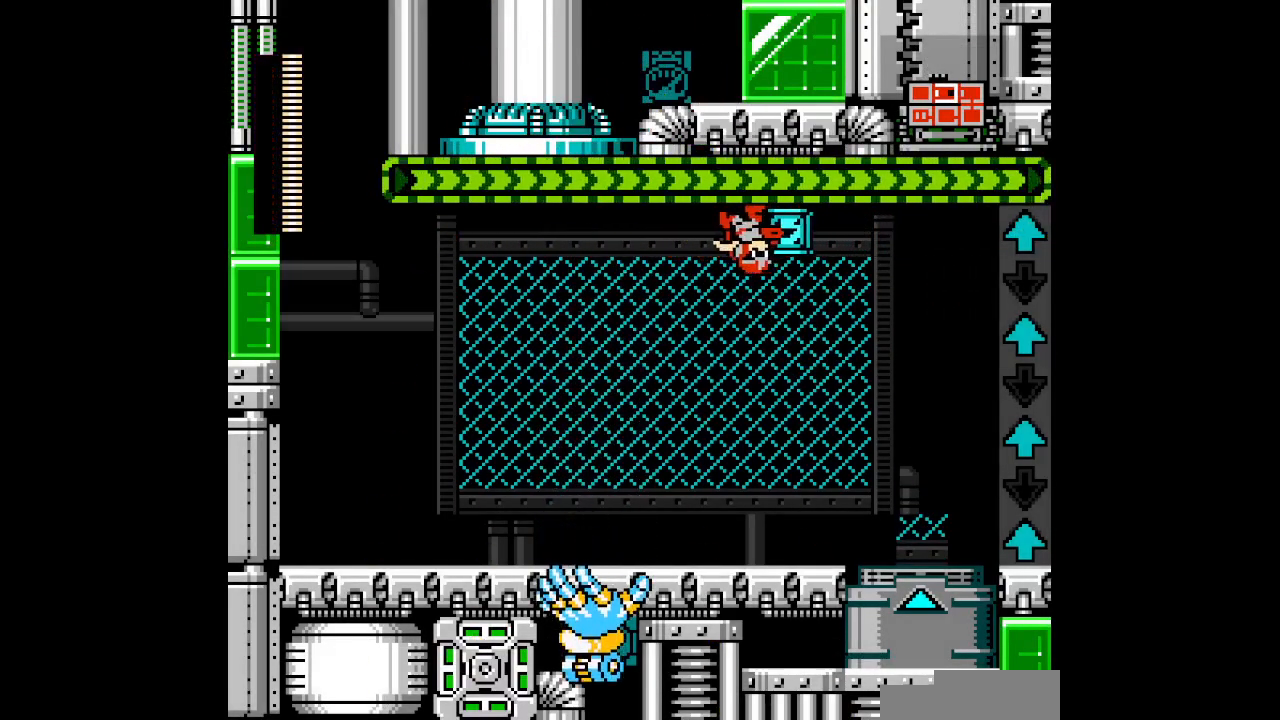
{"dt_ms": 500, "buttons": ["DPAD_RIGHT"], "events": []}
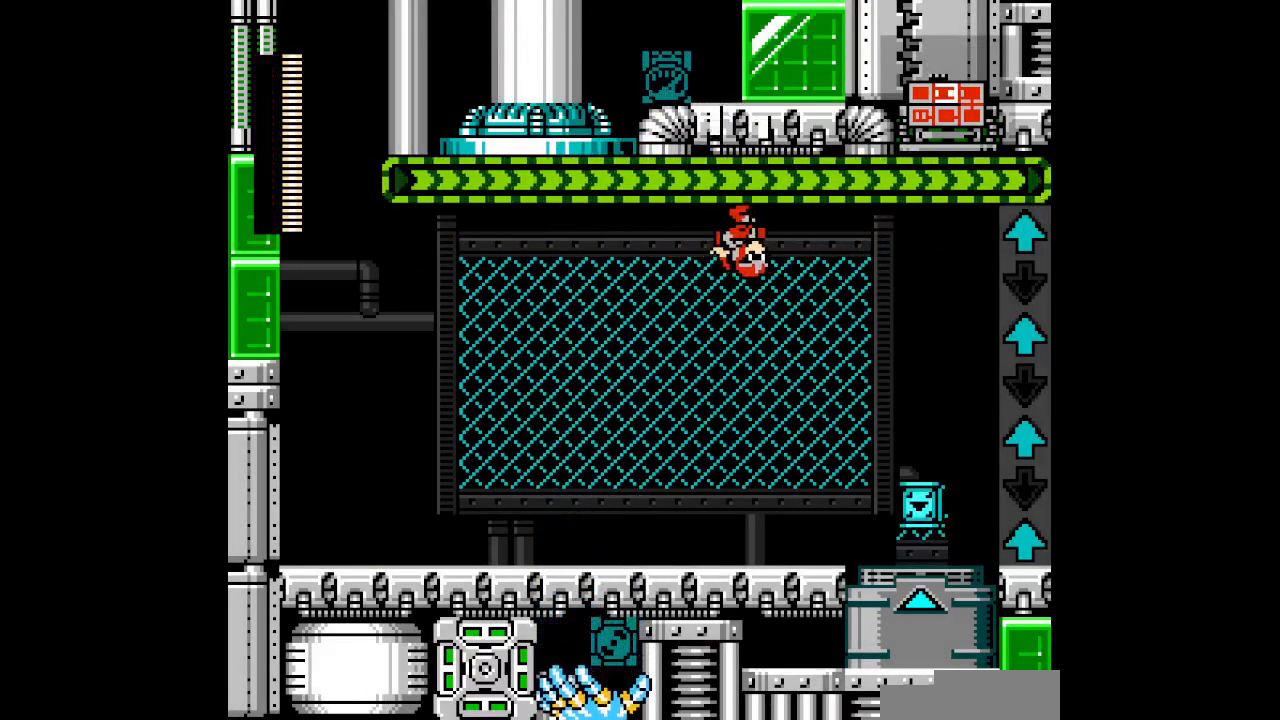
{"dt_ms": 500, "buttons": ["DPAD_RIGHT"], "events": []}